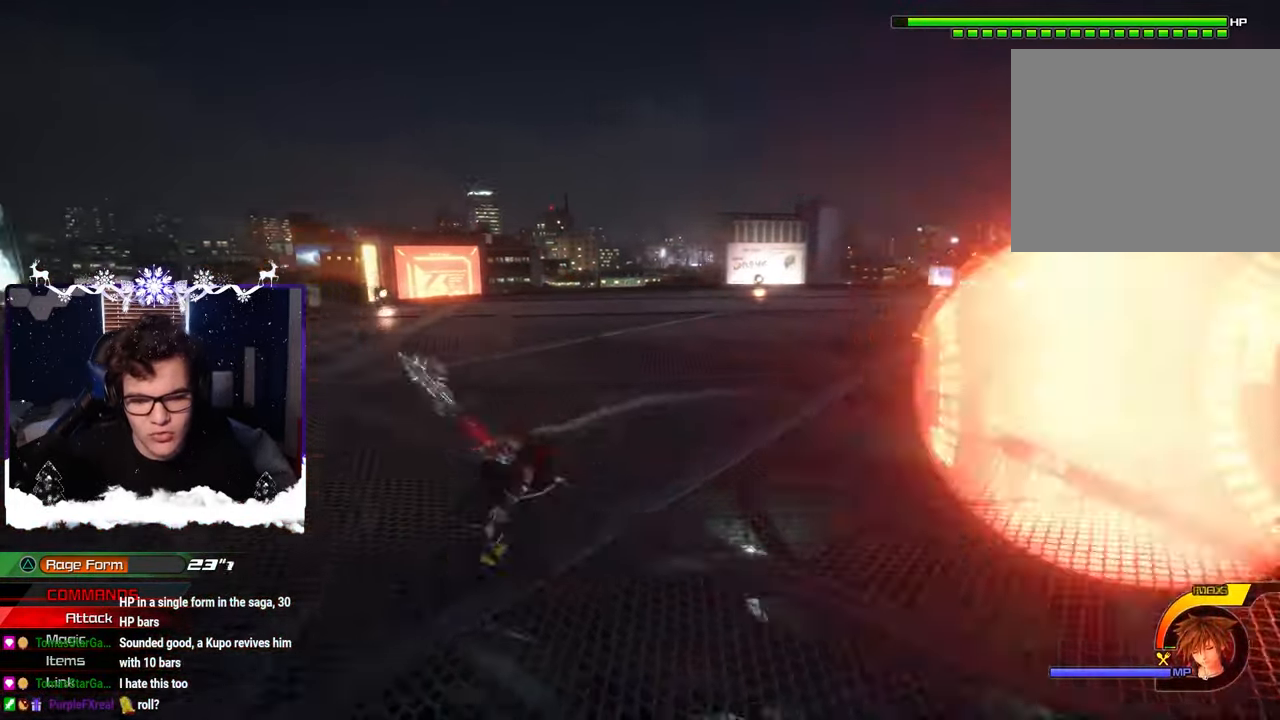
Gameplay with a controller (PlayStation layout); each line is a JSON object with the inputs held at the frame after it. "events" lists button and stick changes between this image and that frame as [ms after this image, input, new state], when the widget could be followed in between. Not read: R2.
{"buttons": [], "left_stick": "center", "right_stick": "center", "events": [[33, "SQUARE", "down"], [100, "SQUARE", "up"], [483, "right_stick", "center"]]}
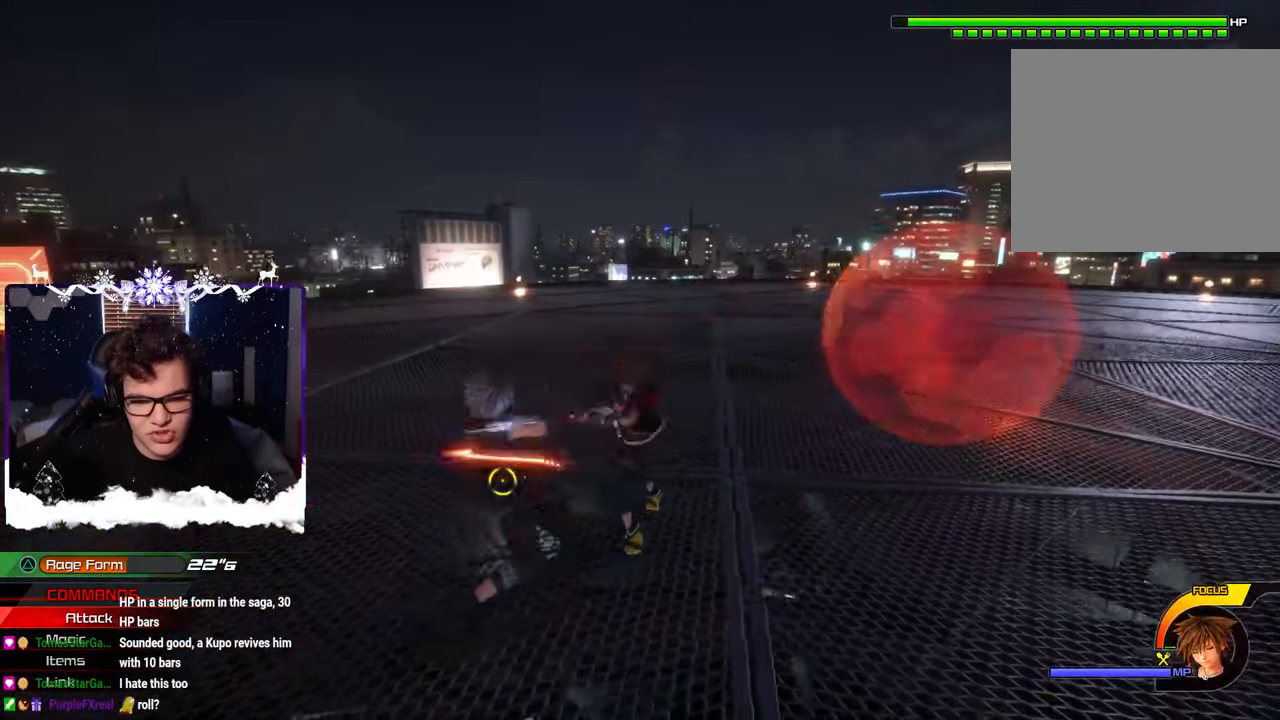
{"buttons": [], "left_stick": "down", "right_stick": "center", "events": [[100, "SQUARE", "down"], [117, "left_stick", "down-right"], [200, "SQUARE", "up"], [317, "SQUARE", "down"], [400, "SQUARE", "up"], [433, "left_stick", "down"]]}
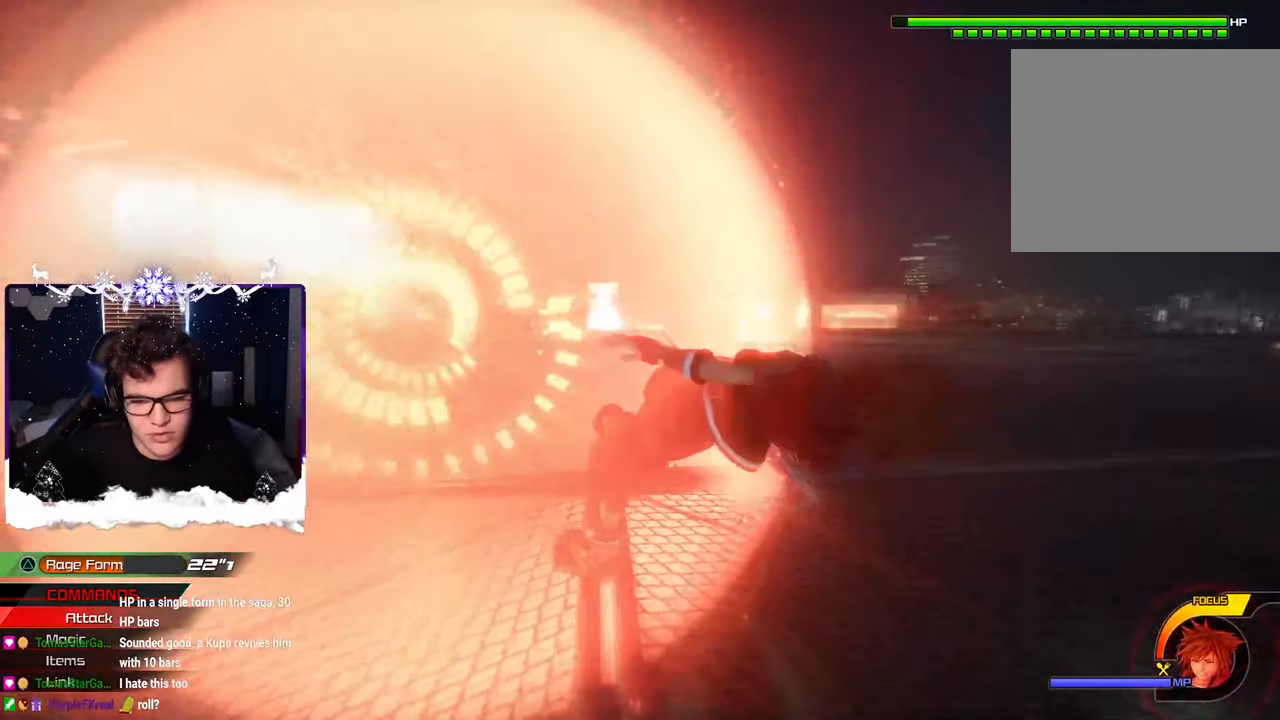
{"buttons": [], "left_stick": "center", "right_stick": "center", "events": [[183, "left_stick", "center"]]}
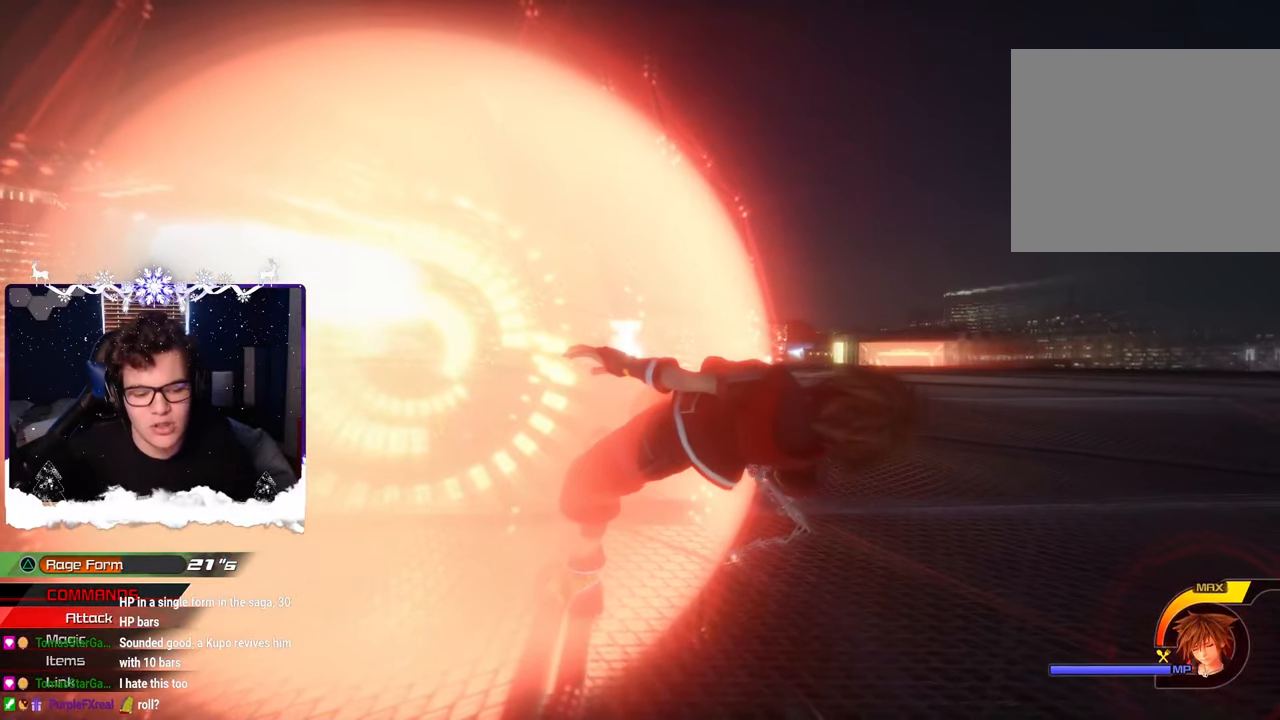
{"buttons": [], "left_stick": "center", "right_stick": "center", "events": []}
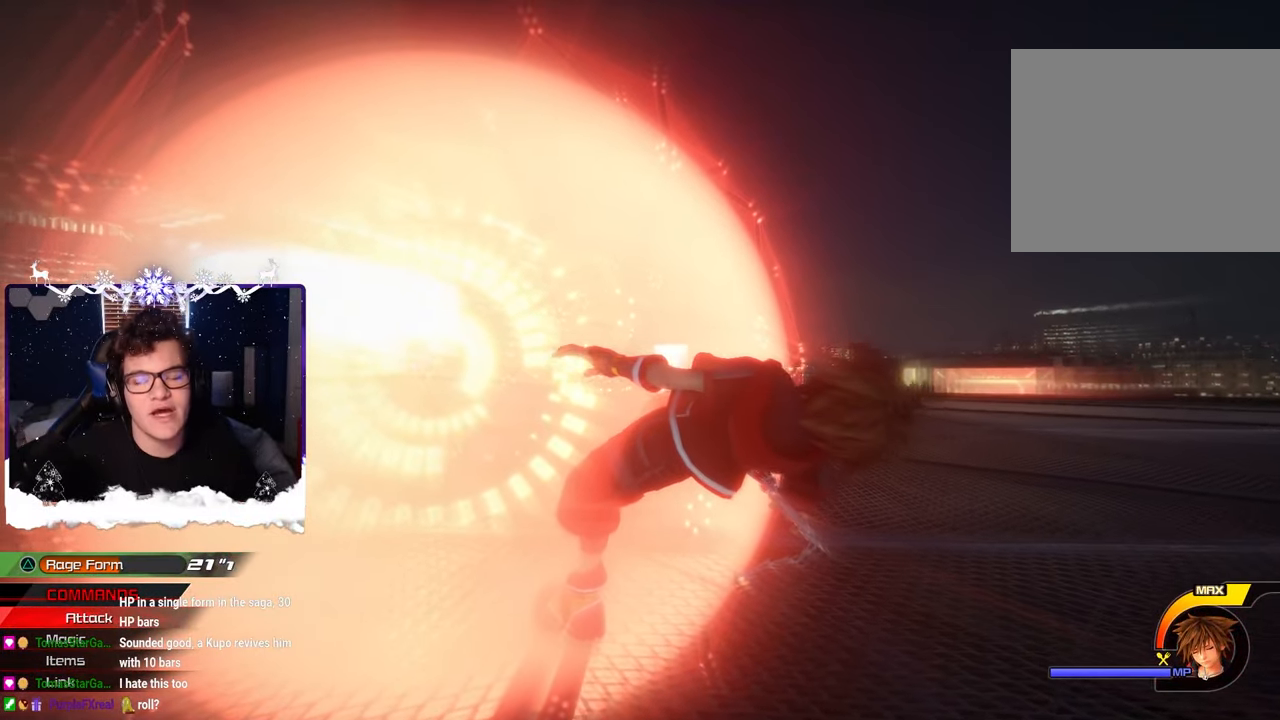
{"buttons": [], "left_stick": "center", "right_stick": "center", "events": []}
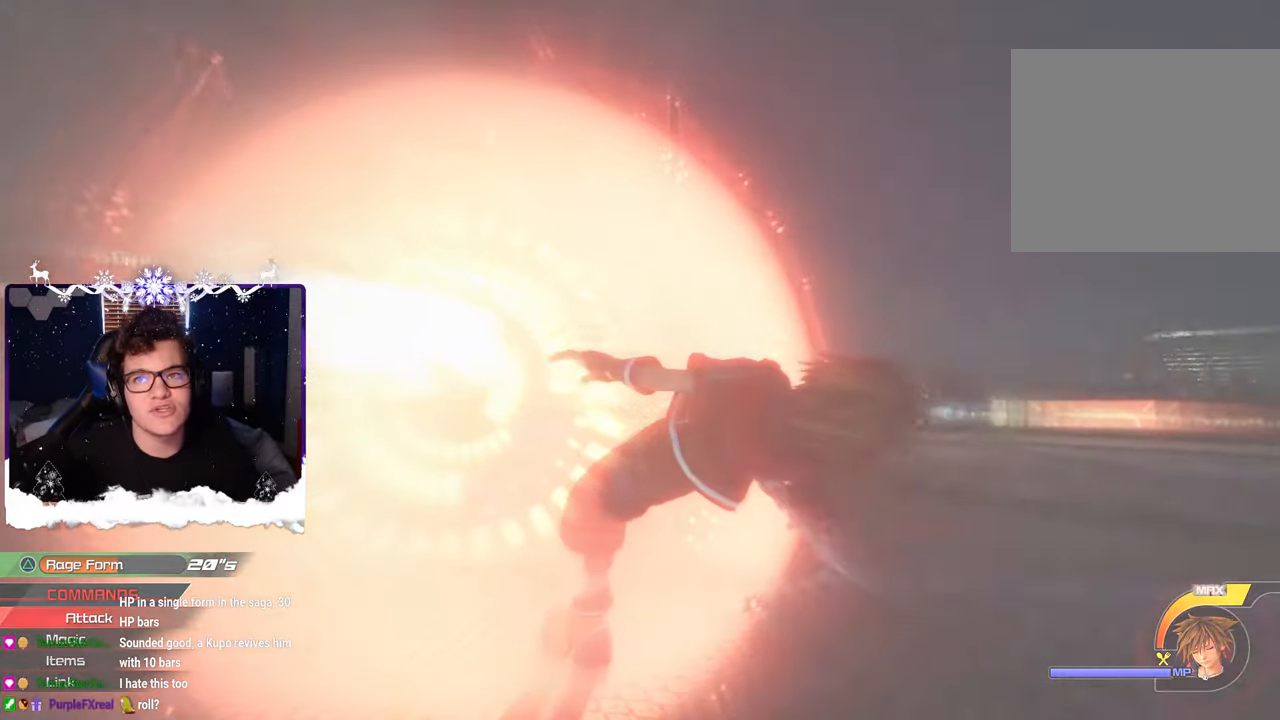
{"buttons": [], "left_stick": "center", "right_stick": "center", "events": []}
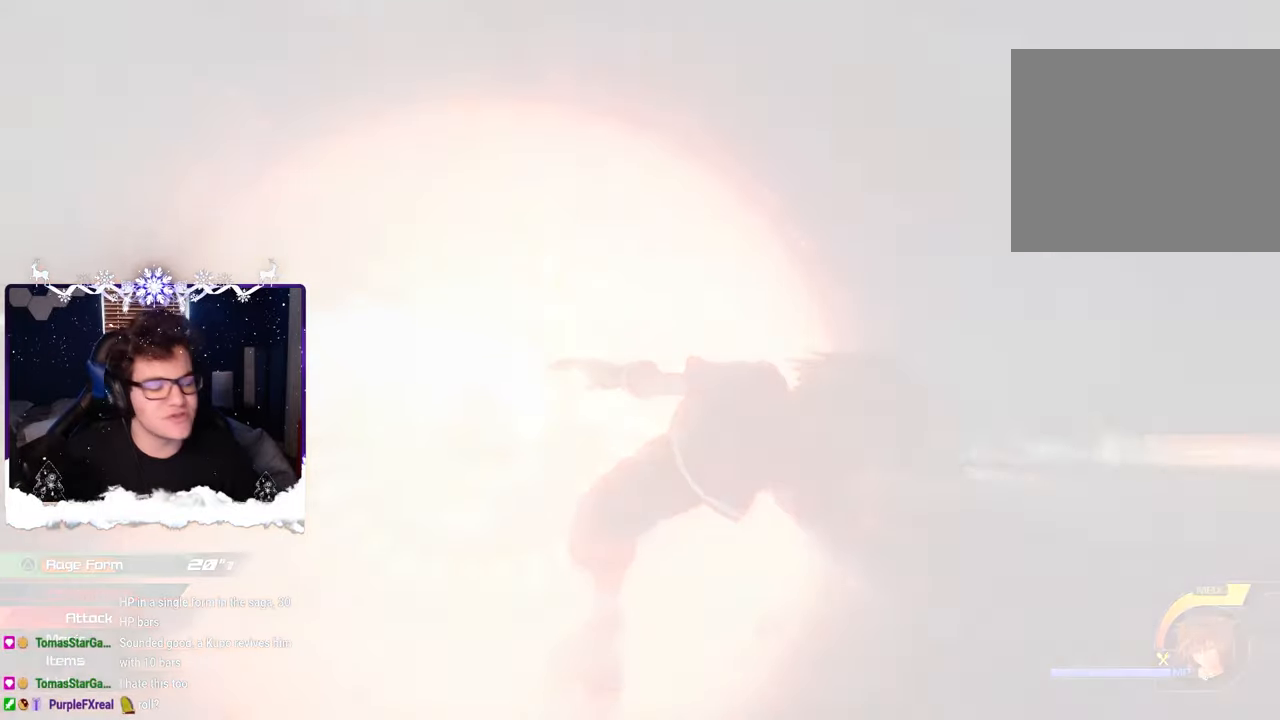
{"buttons": [], "left_stick": "center", "right_stick": "center", "events": []}
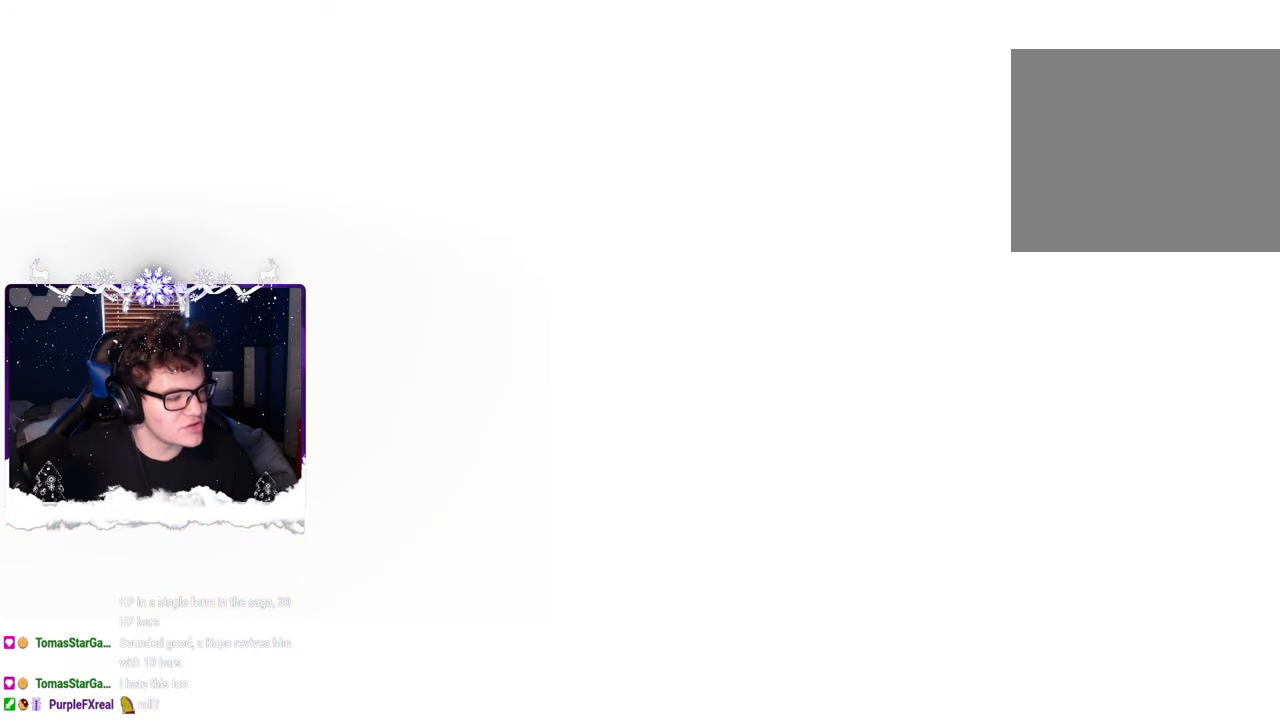
{"buttons": [], "left_stick": "left", "right_stick": "center", "events": [[150, "left_stick", "down-left"], [283, "left_stick", "left"]]}
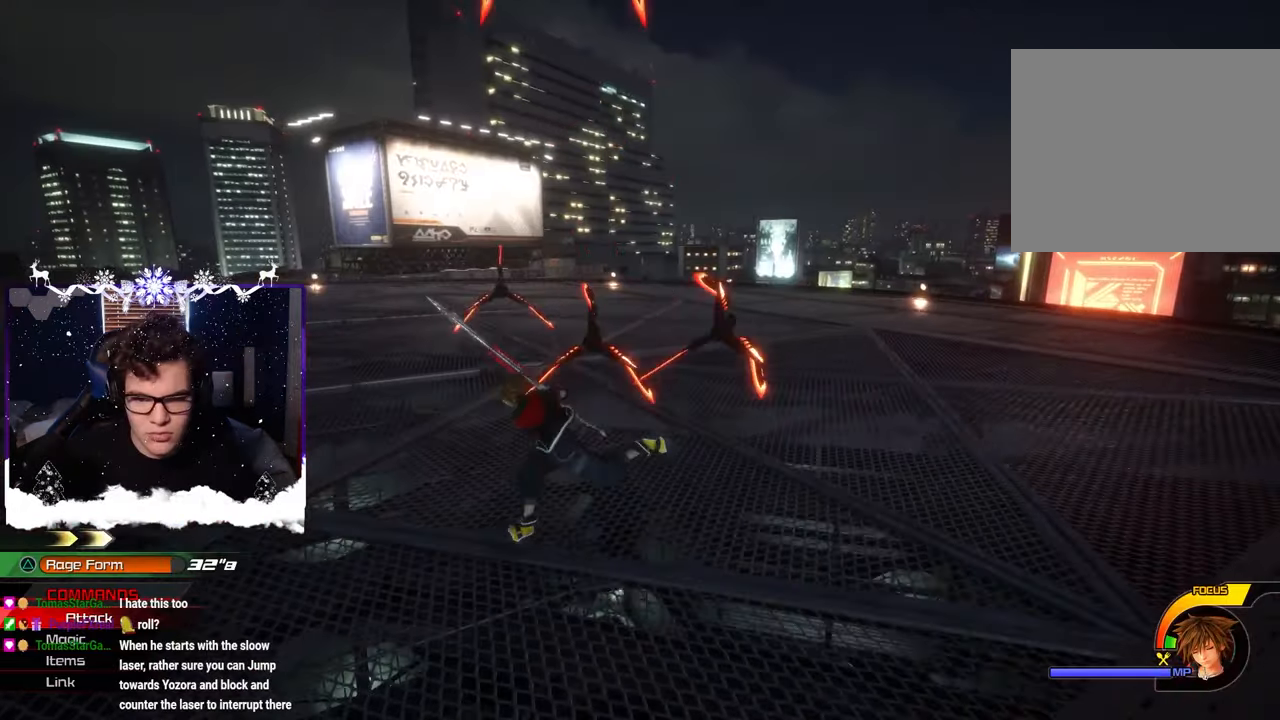
{"buttons": [], "left_stick": "left", "right_stick": "right", "events": [[50, "right_stick", "right"], [233, "right_stick", "center"], [350, "right_stick", "right"]]}
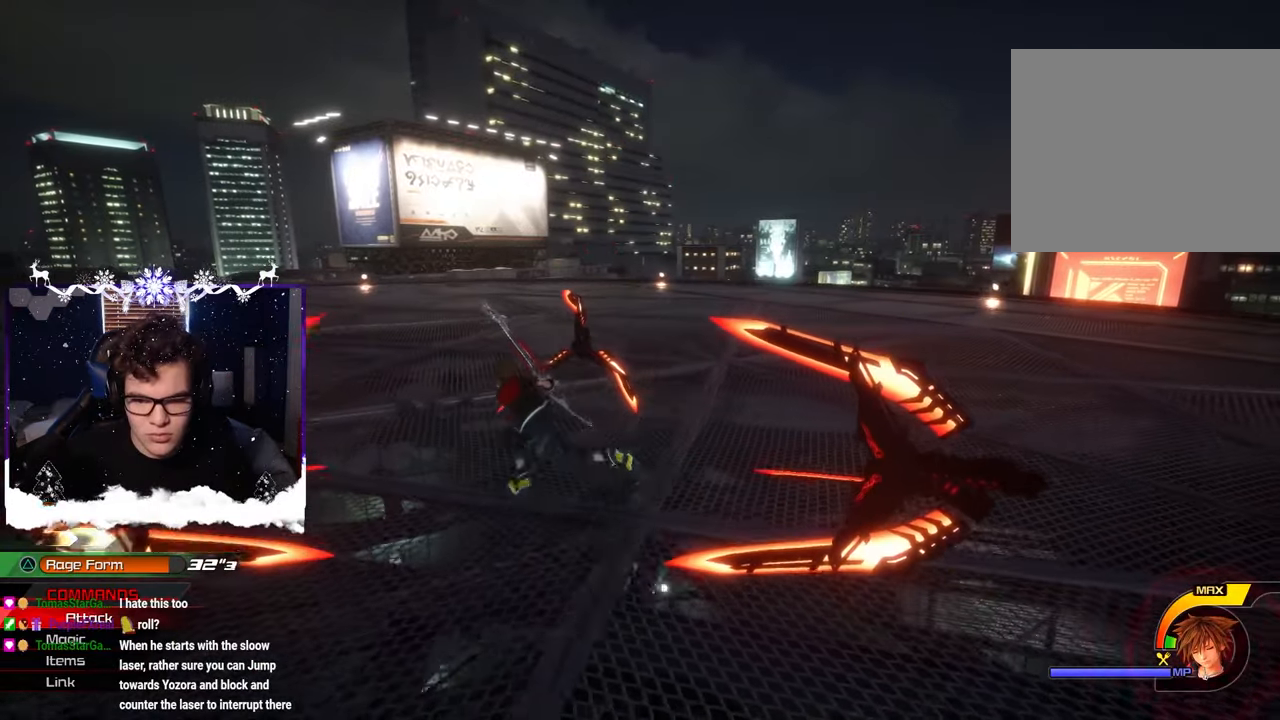
{"buttons": ["SQUARE"], "left_stick": "left", "right_stick": "right", "events": [[450, "SQUARE", "down"]]}
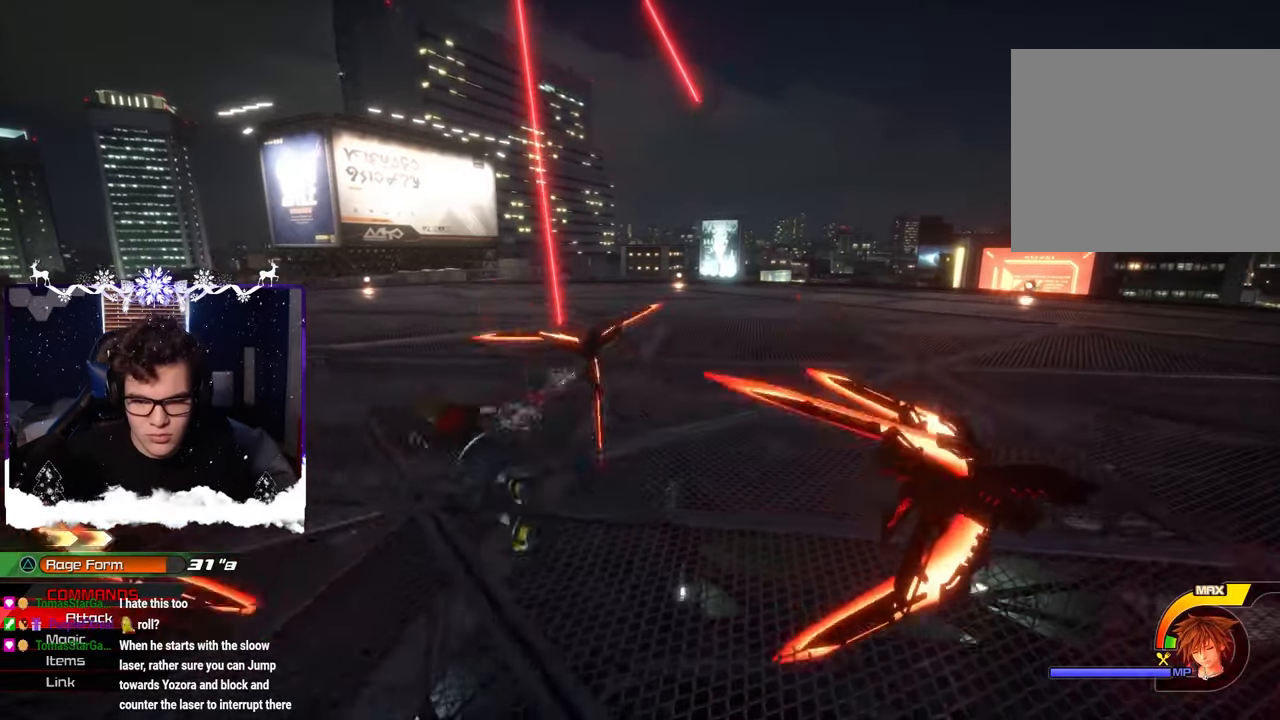
{"buttons": ["SQUARE"], "left_stick": "left", "right_stick": "down-right", "events": [[100, "SQUARE", "up"], [133, "right_stick", "down-right"], [333, "SQUARE", "down"], [400, "SQUARE", "up"], [483, "SQUARE", "down"]]}
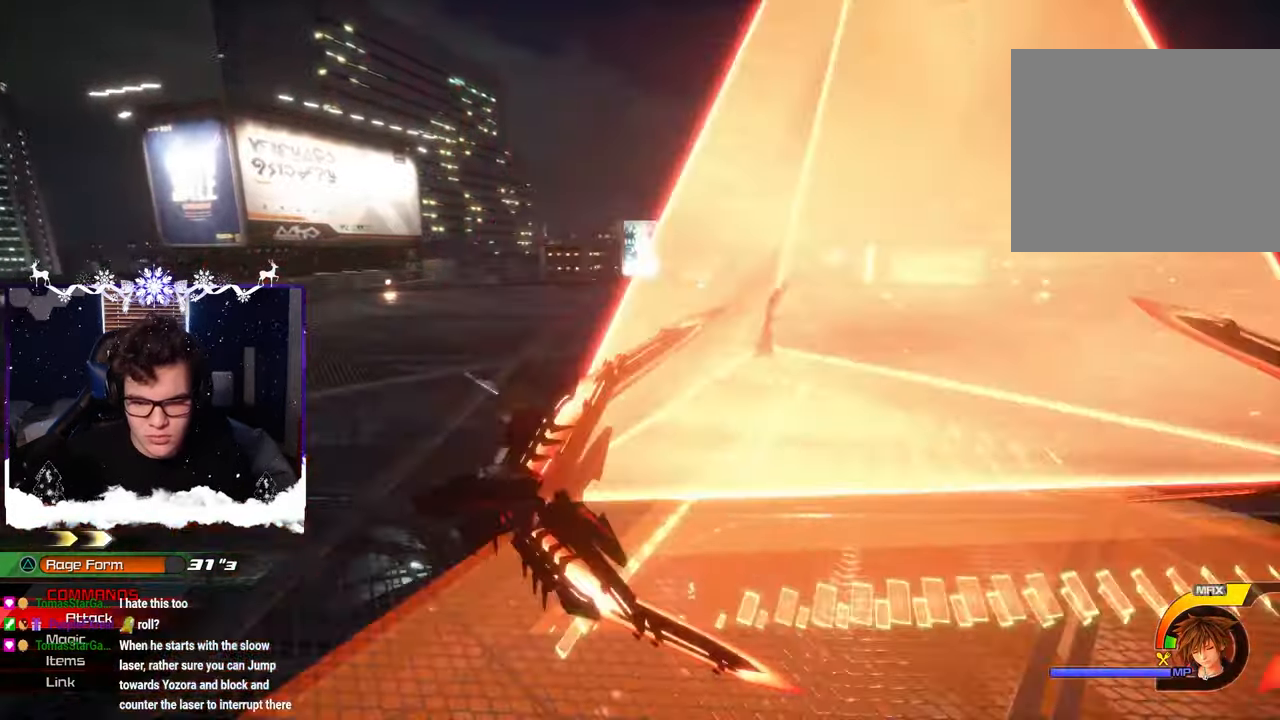
{"buttons": [], "left_stick": "center", "right_stick": "down-right", "events": [[67, "SQUARE", "up"], [250, "left_stick", "center"], [417, "SQUARE", "down"], [483, "SQUARE", "up"]]}
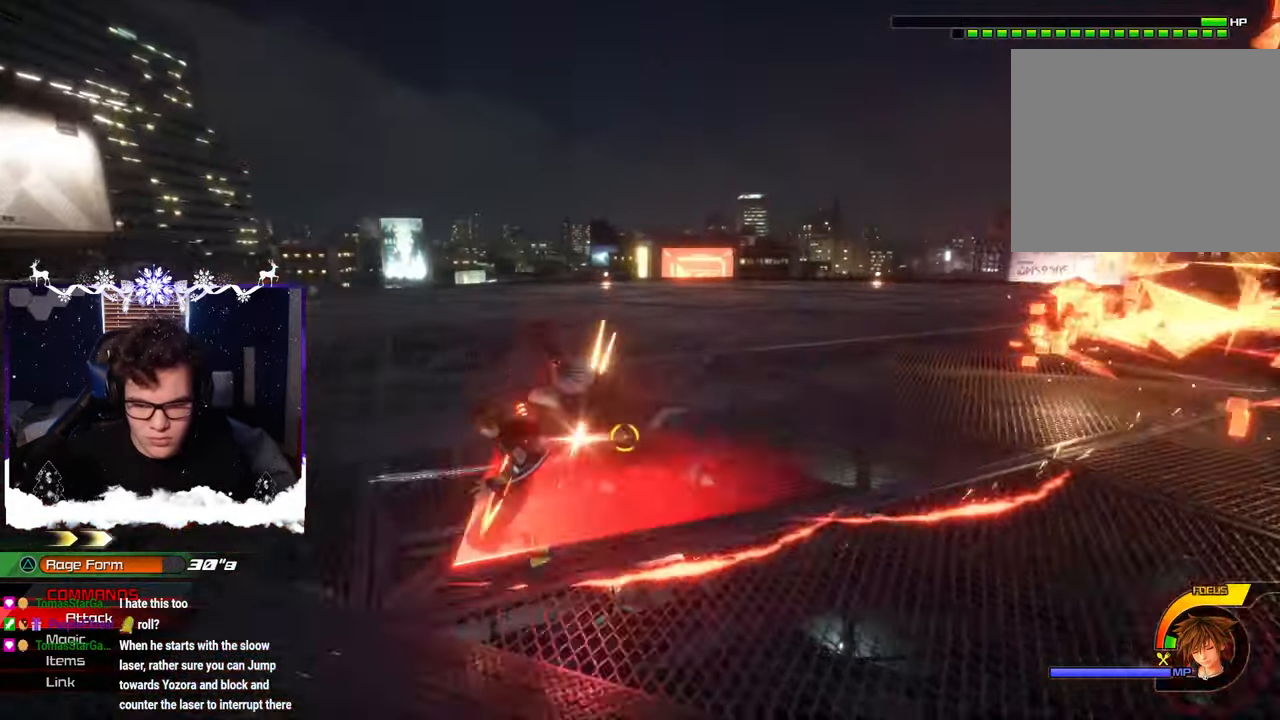
{"buttons": [], "left_stick": "center", "right_stick": "center", "events": [[50, "SQUARE", "down"], [133, "SQUARE", "up"], [200, "SQUARE", "down"], [217, "right_stick", "center"], [283, "SQUARE", "up"], [350, "SQUARE", "down"], [450, "SQUARE", "up"]]}
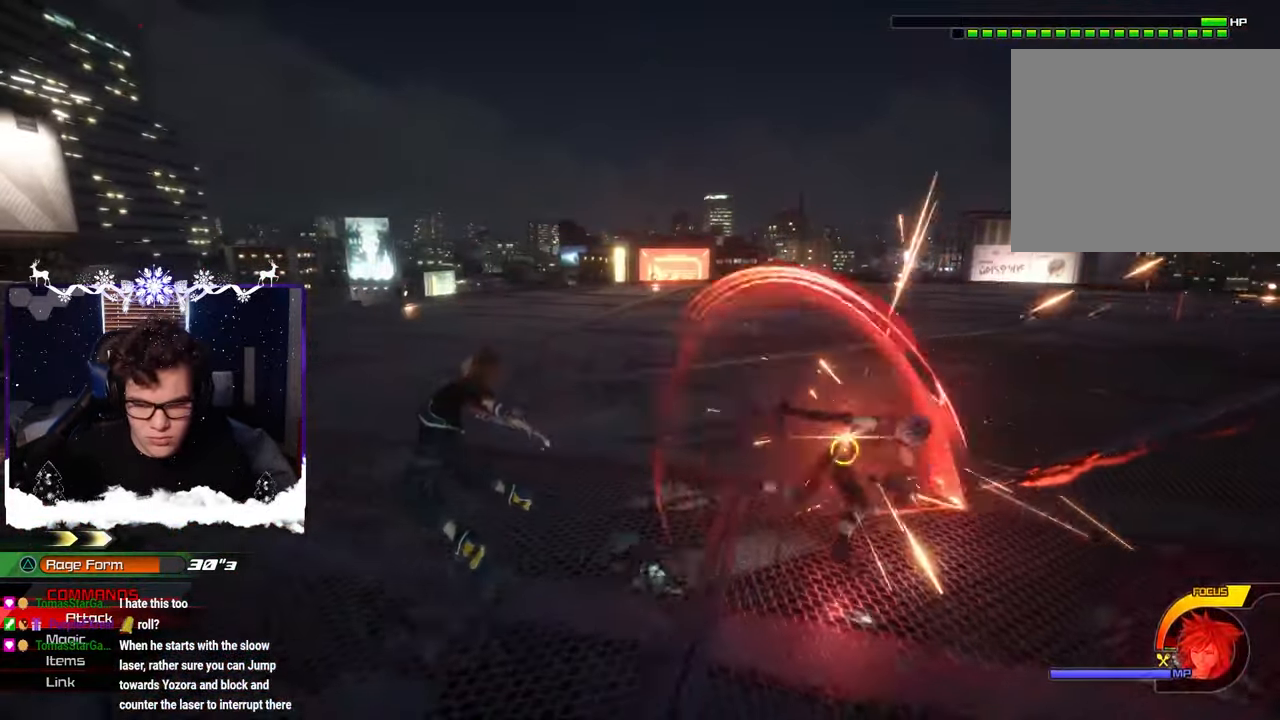
{"buttons": [], "left_stick": "up-right", "right_stick": "center", "events": [[33, "SQUARE", "down"], [100, "SQUARE", "up"], [117, "left_stick", "up-right"], [317, "CIRCLE", "down"], [433, "CIRCLE", "up"]]}
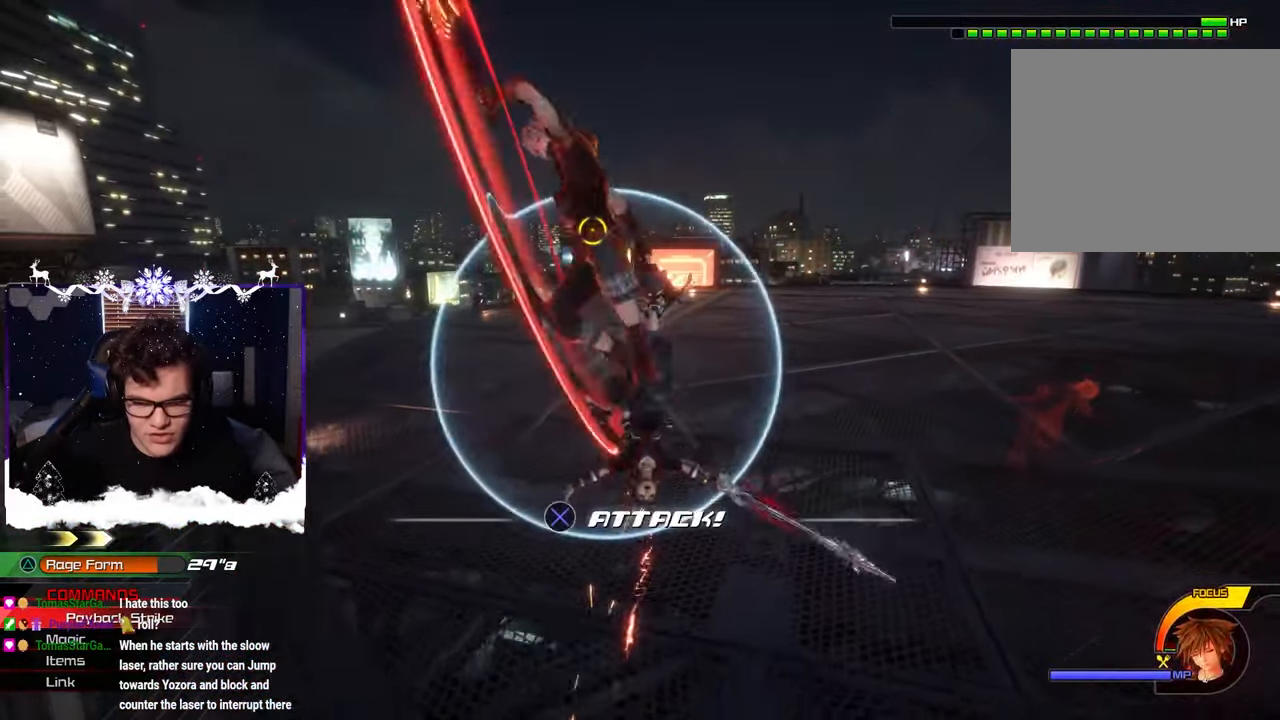
{"buttons": ["SQUARE"], "left_stick": "up-right", "right_stick": "left", "events": [[100, "SQUARE", "down"], [200, "SQUARE", "up"], [300, "SQUARE", "down"], [333, "right_stick", "left"], [367, "SQUARE", "up"], [467, "SQUARE", "down"]]}
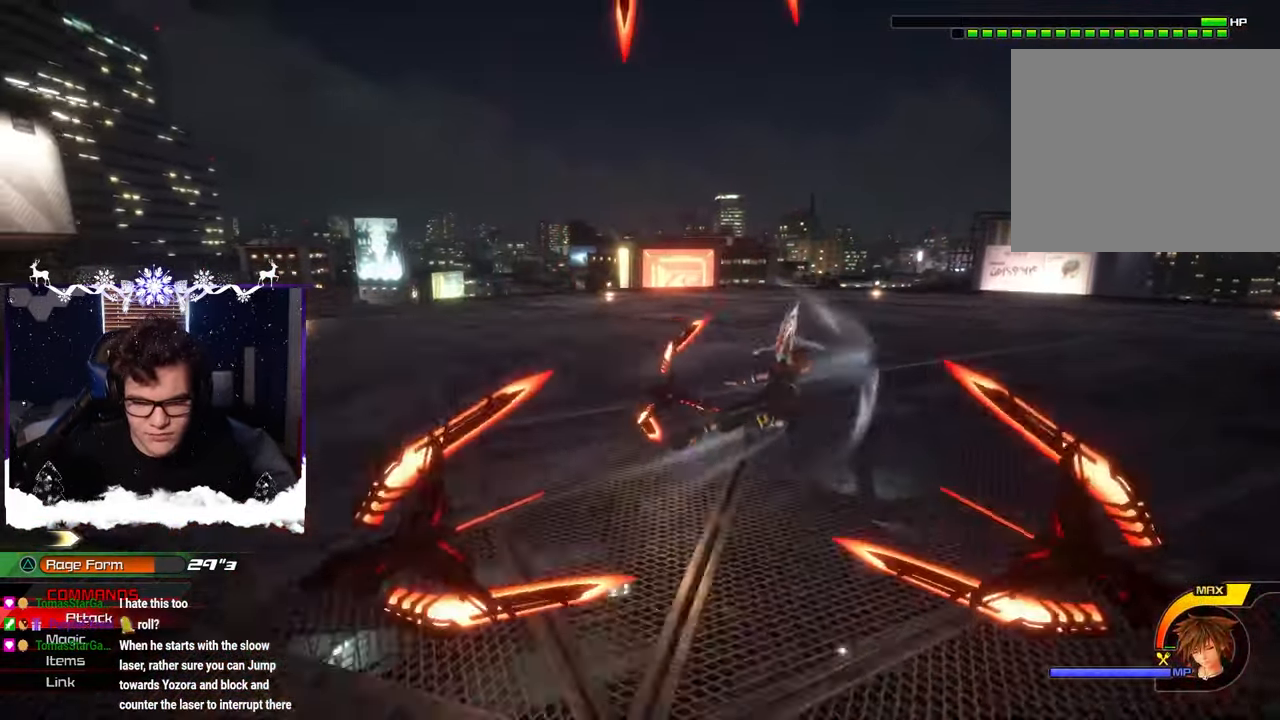
{"buttons": ["SQUARE"], "left_stick": "up-right", "right_stick": "center", "events": [[33, "SQUARE", "up"], [100, "right_stick", "center"], [167, "right_stick", "left"], [317, "right_stick", "center"], [434, "SQUARE", "down"]]}
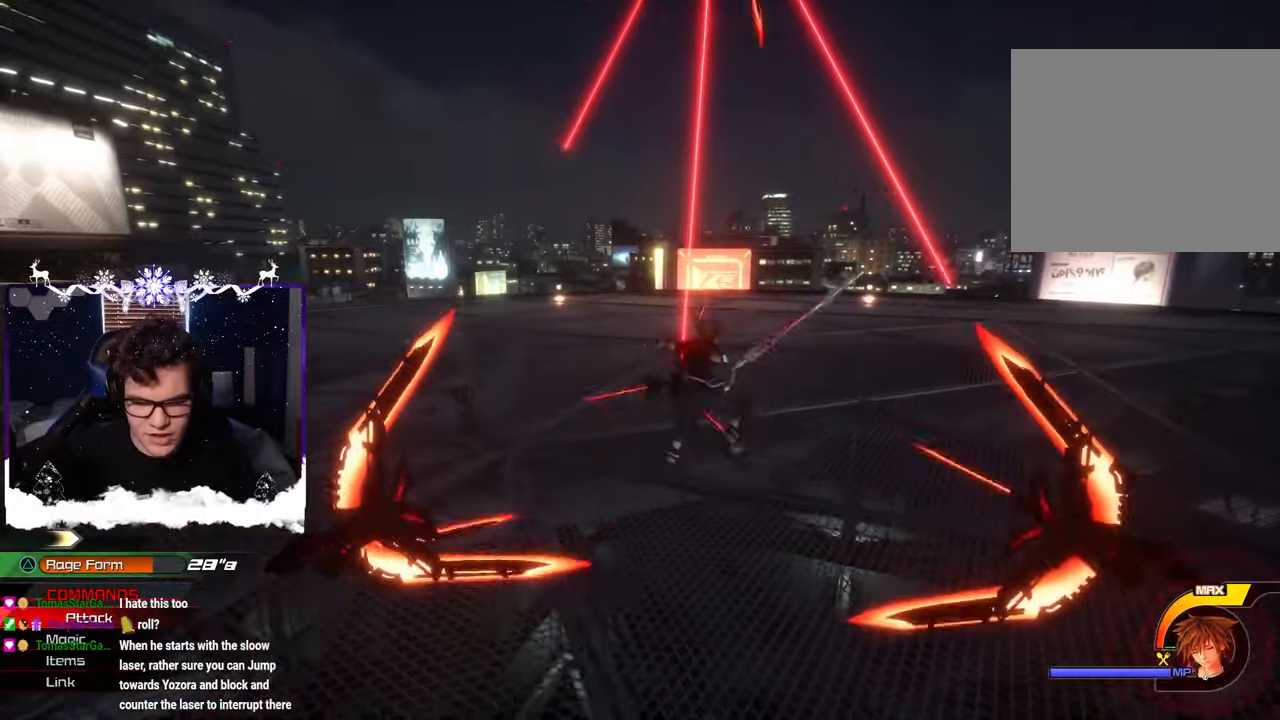
{"buttons": [], "left_stick": "up-right", "right_stick": "left", "events": [[17, "SQUARE", "up"], [84, "SQUARE", "down"], [167, "SQUARE", "up"], [234, "SQUARE", "down"], [300, "SQUARE", "up"], [367, "SQUARE", "down"], [450, "SQUARE", "up"], [450, "right_stick", "left"]]}
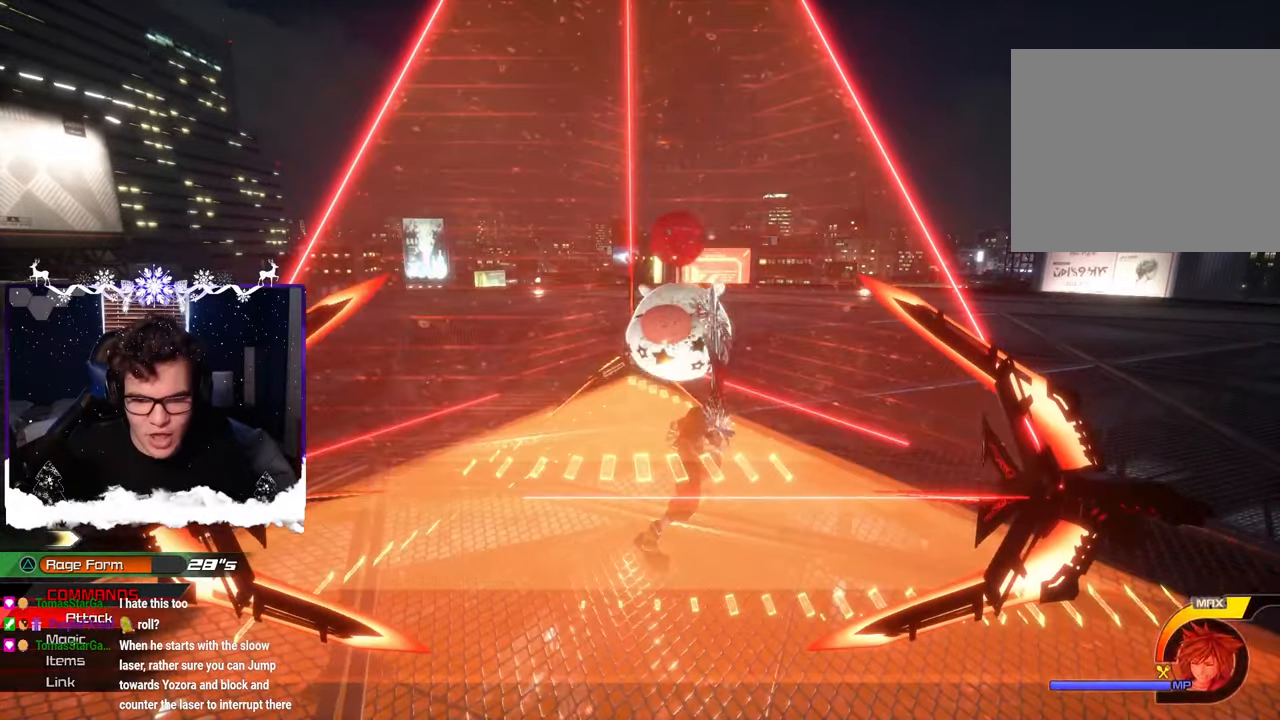
{"buttons": [], "left_stick": "right", "right_stick": "center", "events": [[17, "SQUARE", "down"], [84, "SQUARE", "up"], [167, "left_stick", "right"], [184, "right_stick", "center"], [300, "SQUARE", "down"], [384, "SQUARE", "up"], [467, "SQUARE", "down"], [500, "SQUARE", "up"]]}
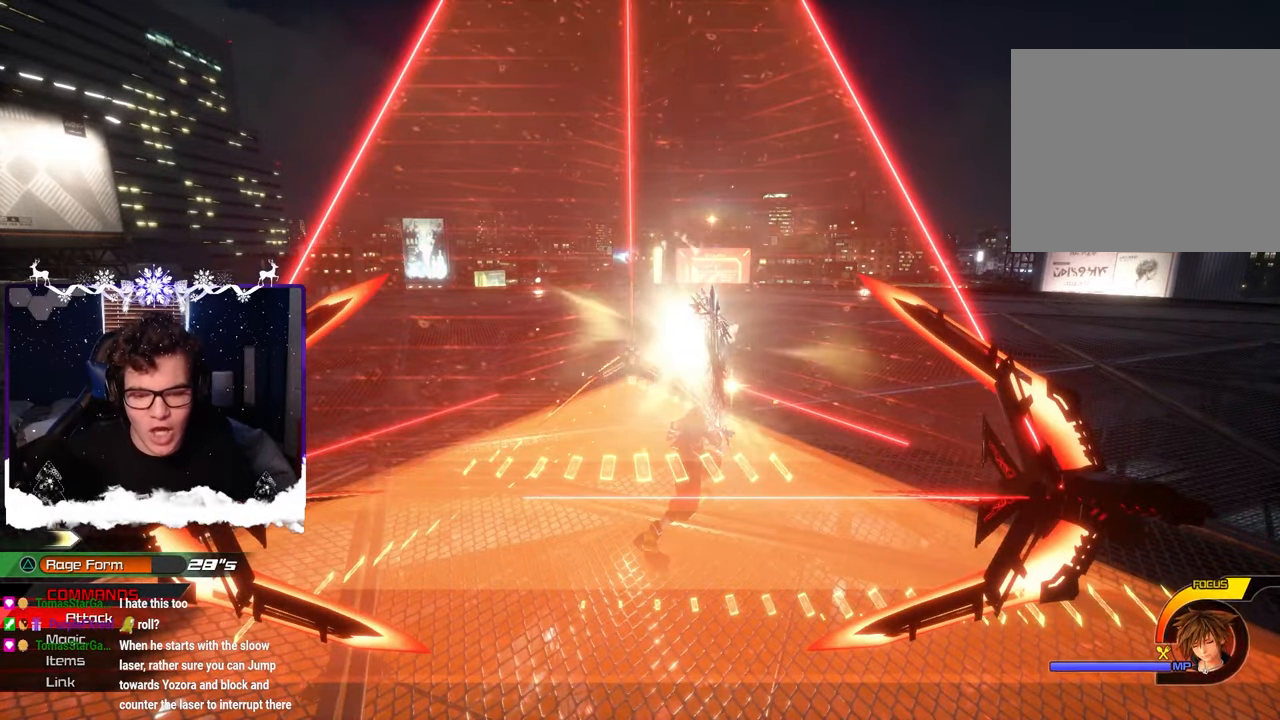
{"buttons": [], "left_stick": "right", "right_stick": "center", "events": [[117, "SQUARE", "down"], [167, "SQUARE", "up"], [250, "SQUARE", "down"], [317, "SQUARE", "up"], [400, "SQUARE", "down"], [467, "SQUARE", "up"]]}
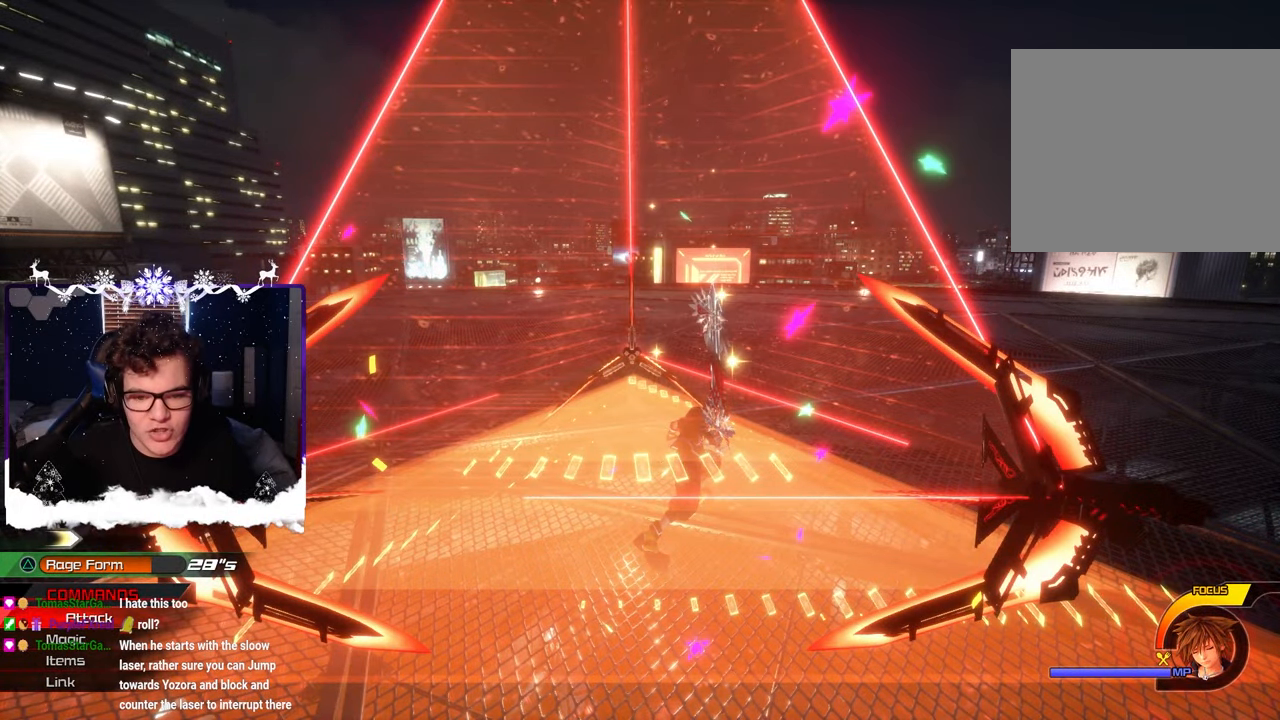
{"buttons": [], "left_stick": "right", "right_stick": "center", "events": [[50, "SQUARE", "down"], [117, "SQUARE", "up"], [184, "SQUARE", "down"], [250, "SQUARE", "up"], [317, "SQUARE", "down"], [400, "SQUARE", "up"]]}
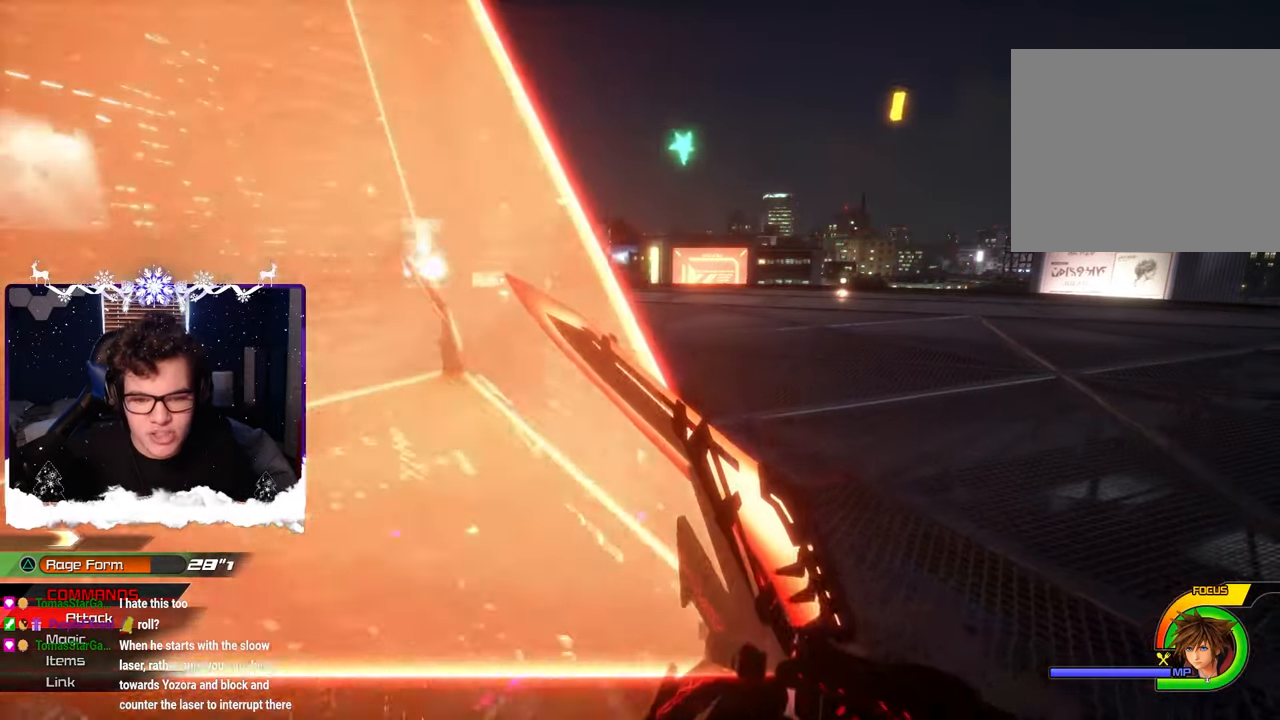
{"buttons": [], "left_stick": "center", "right_stick": "center", "events": [[67, "right_stick", "left"], [334, "left_stick", "center"], [484, "right_stick", "center"]]}
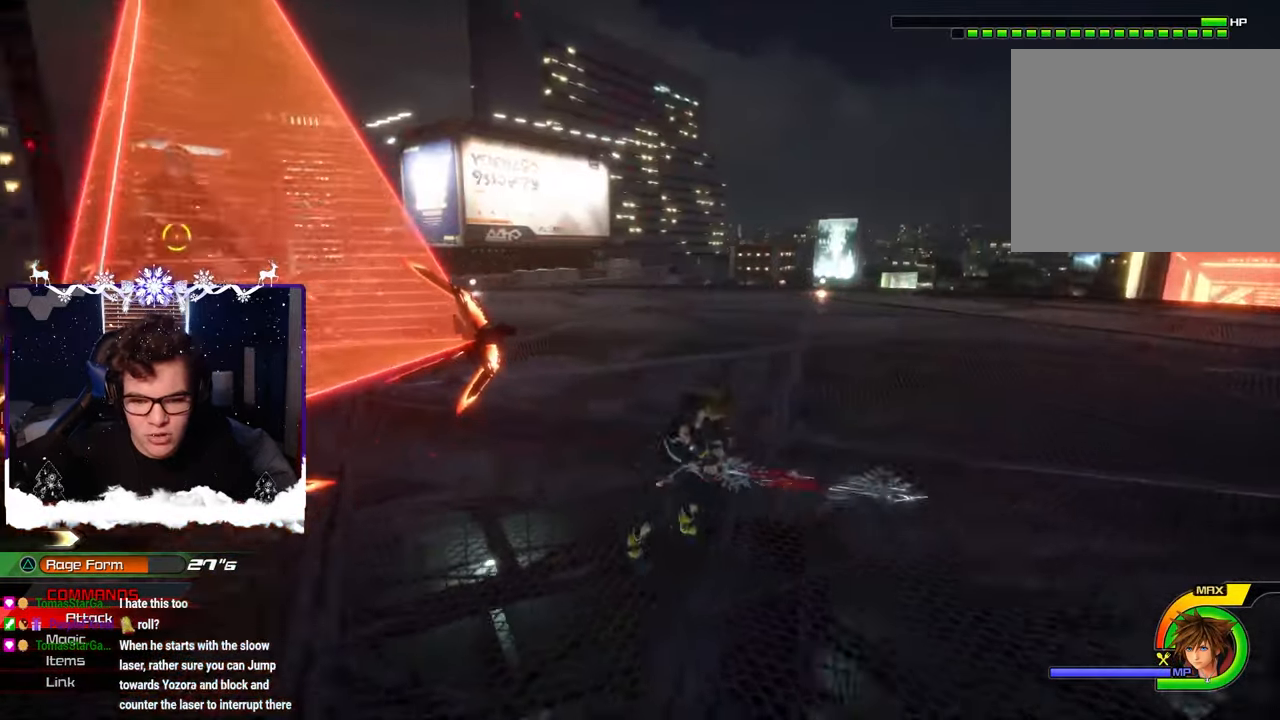
{"buttons": [], "left_stick": "center", "right_stick": "center"}
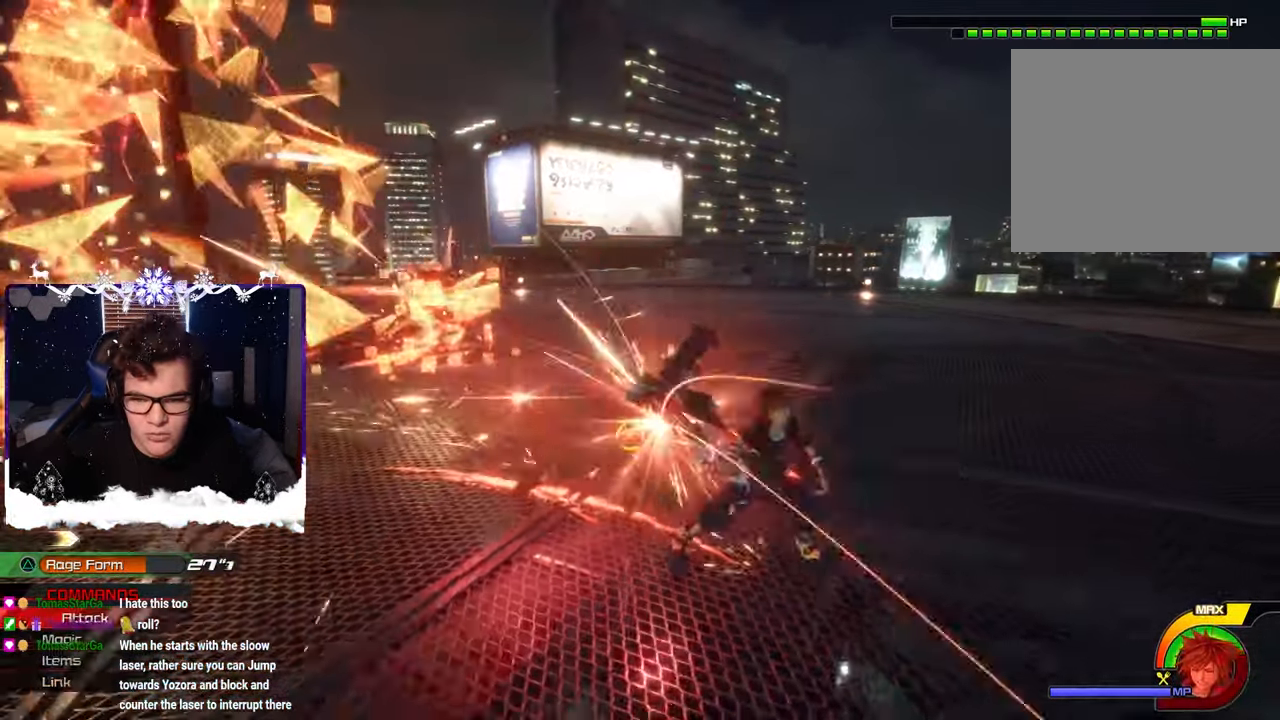
{"buttons": [], "left_stick": "left", "right_stick": "center", "events": [[84, "left_stick", "left"], [217, "CIRCLE", "down"], [317, "CIRCLE", "up"], [384, "CIRCLE", "down"], [467, "CIRCLE", "up"]]}
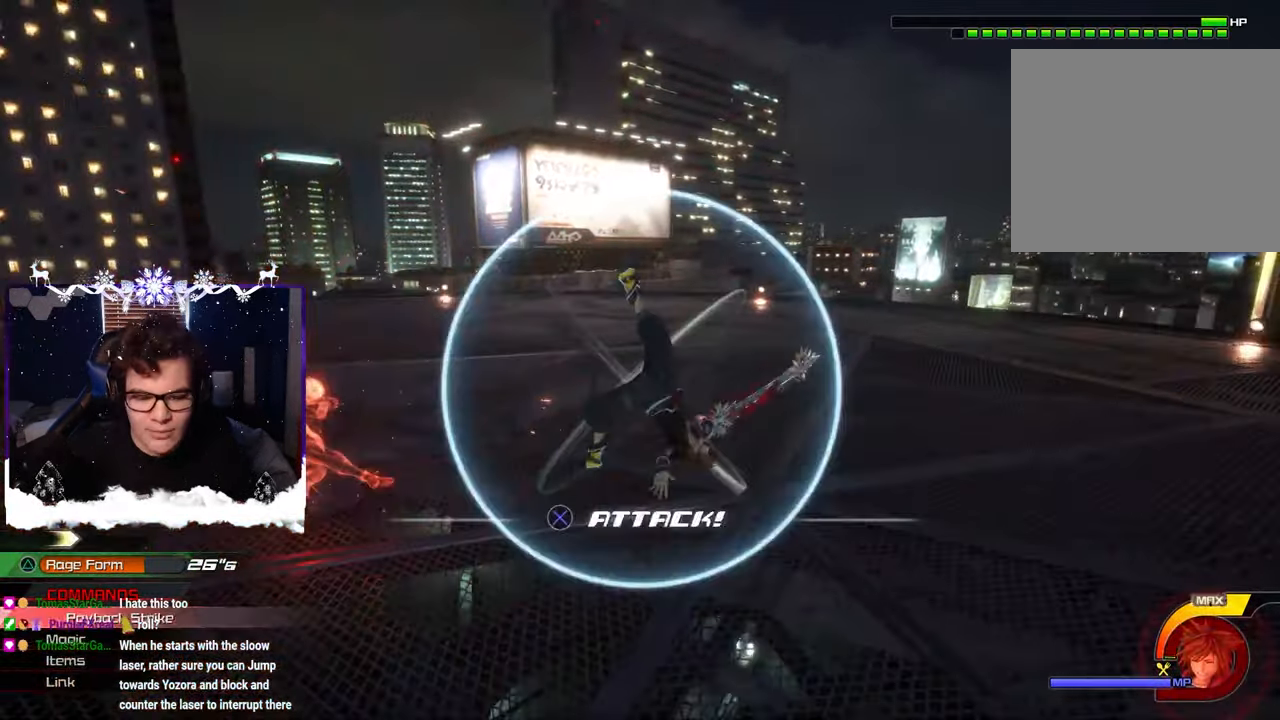
{"buttons": ["CROSS"], "left_stick": "up-right", "right_stick": "center", "events": [[17, "CIRCLE", "down"], [117, "CIRCLE", "up"], [184, "CIRCLE", "down"], [234, "CIRCLE", "up"], [267, "CROSS", "down"], [367, "CROSS", "up"], [434, "CROSS", "down"], [467, "left_stick", "up-right"]]}
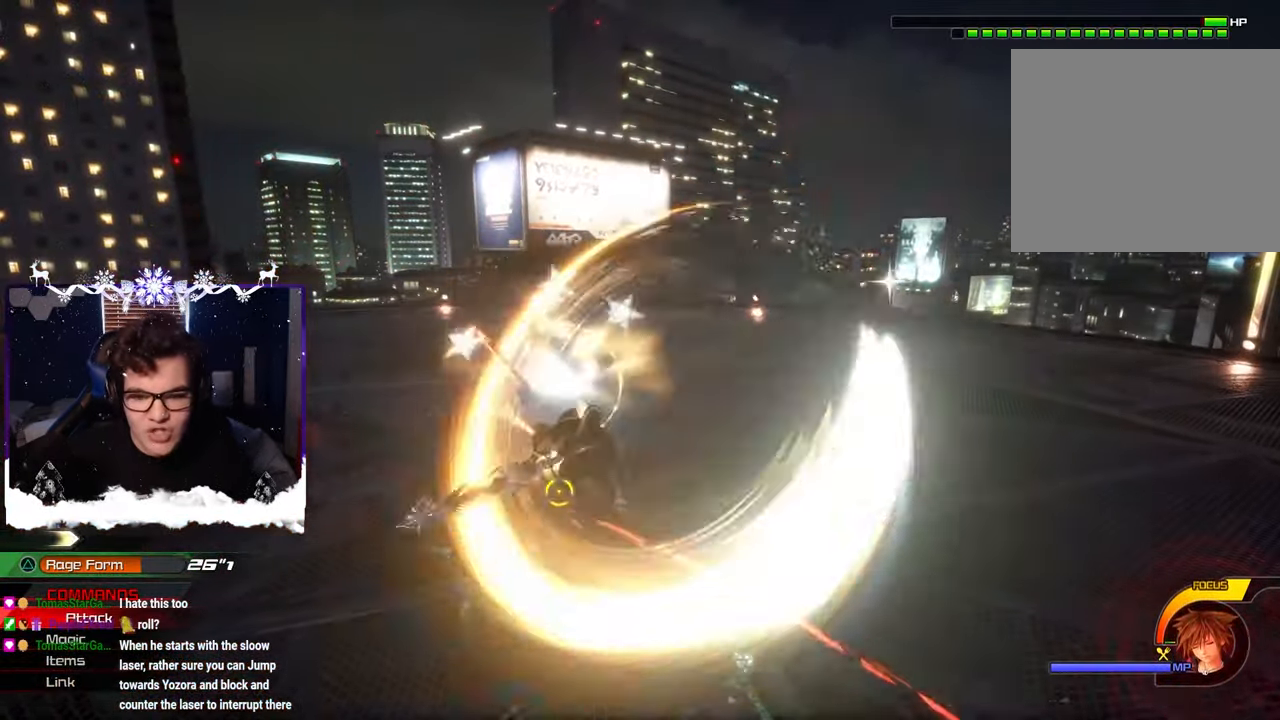
{"buttons": [], "left_stick": "up-right", "right_stick": "center", "events": [[34, "CROSS", "up"], [34, "left_stick", "right"], [84, "CROSS", "down"], [134, "left_stick", "down-left"], [167, "CROSS", "up"], [250, "CROSS", "down"], [300, "left_stick", "up-left"], [334, "CROSS", "up"], [400, "CROSS", "down"], [434, "left_stick", "up-right"], [484, "CROSS", "up"]]}
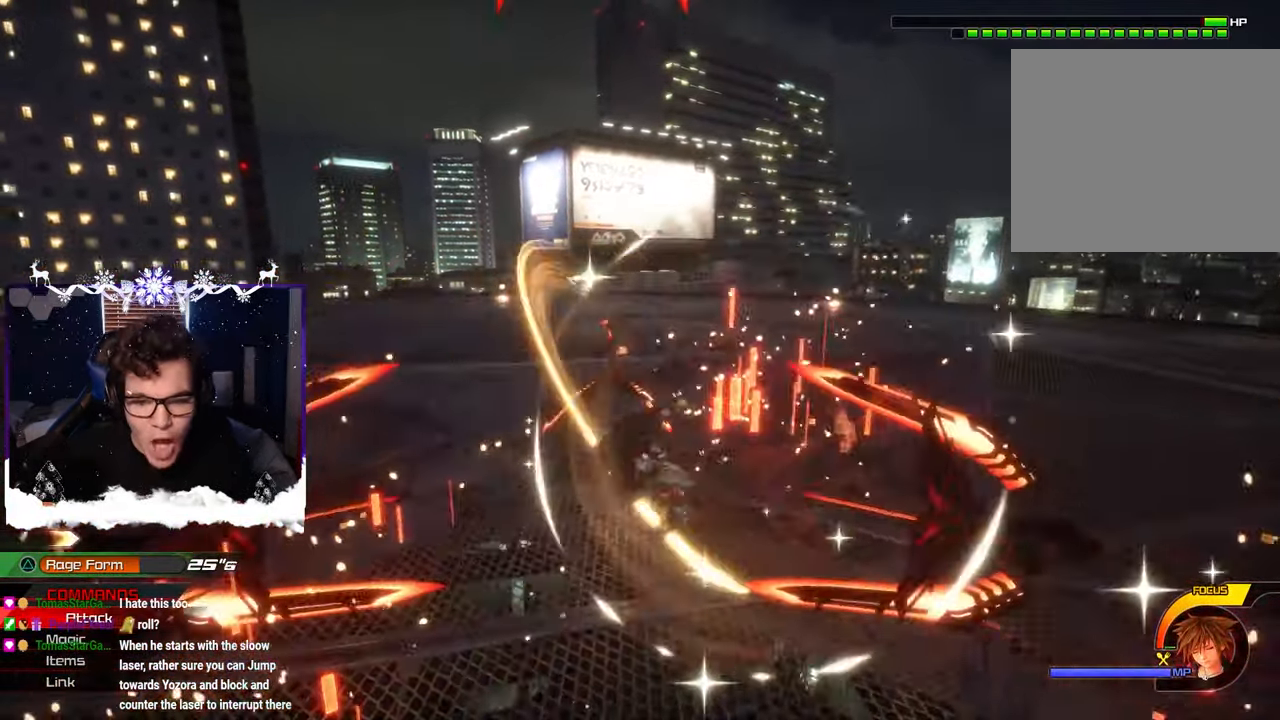
{"buttons": ["SQUARE"], "left_stick": "up", "right_stick": "center", "events": [[50, "CROSS", "down"], [134, "CROSS", "up"], [300, "SQUARE", "down"], [400, "SQUARE", "up"], [417, "left_stick", "up"], [467, "SQUARE", "down"]]}
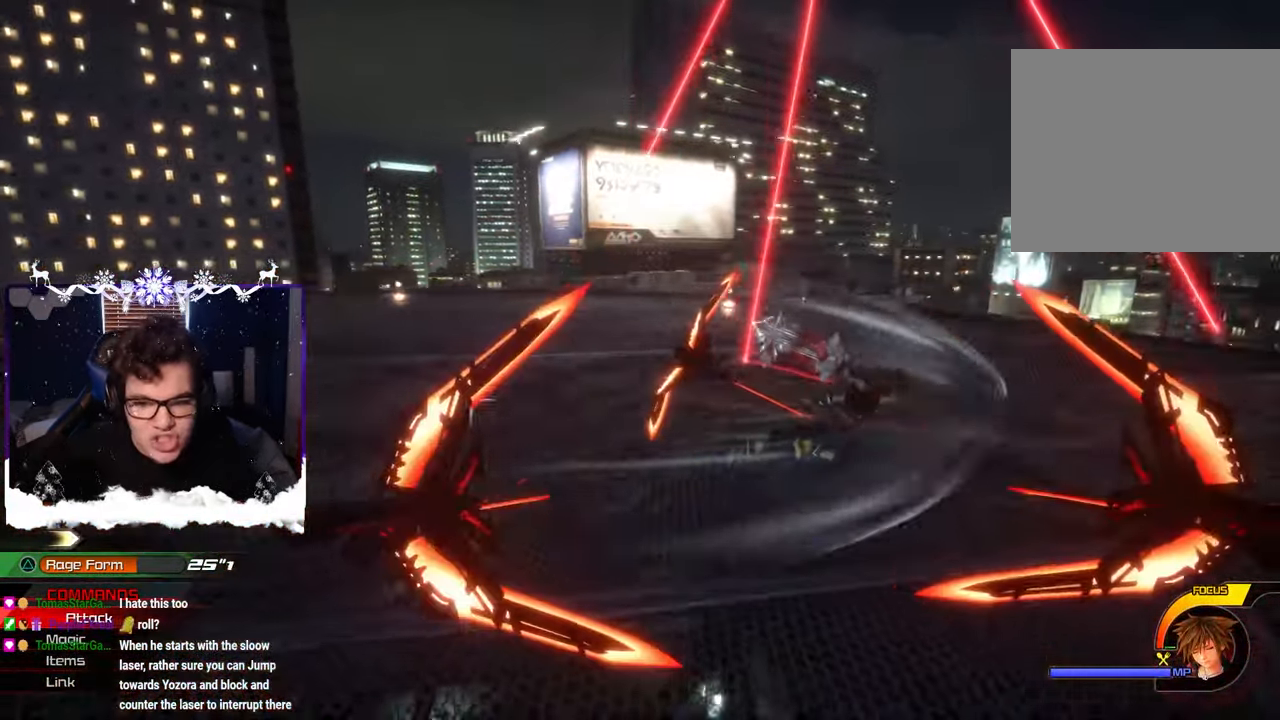
{"buttons": ["SQUARE"], "left_stick": "up-left", "right_stick": "center", "events": [[34, "SQUARE", "up"], [117, "SQUARE", "down"], [150, "right_stick", "right"], [217, "SQUARE", "up"], [317, "SQUARE", "down"], [350, "left_stick", "up-left"], [384, "SQUARE", "up"], [400, "right_stick", "center"], [450, "SQUARE", "down"]]}